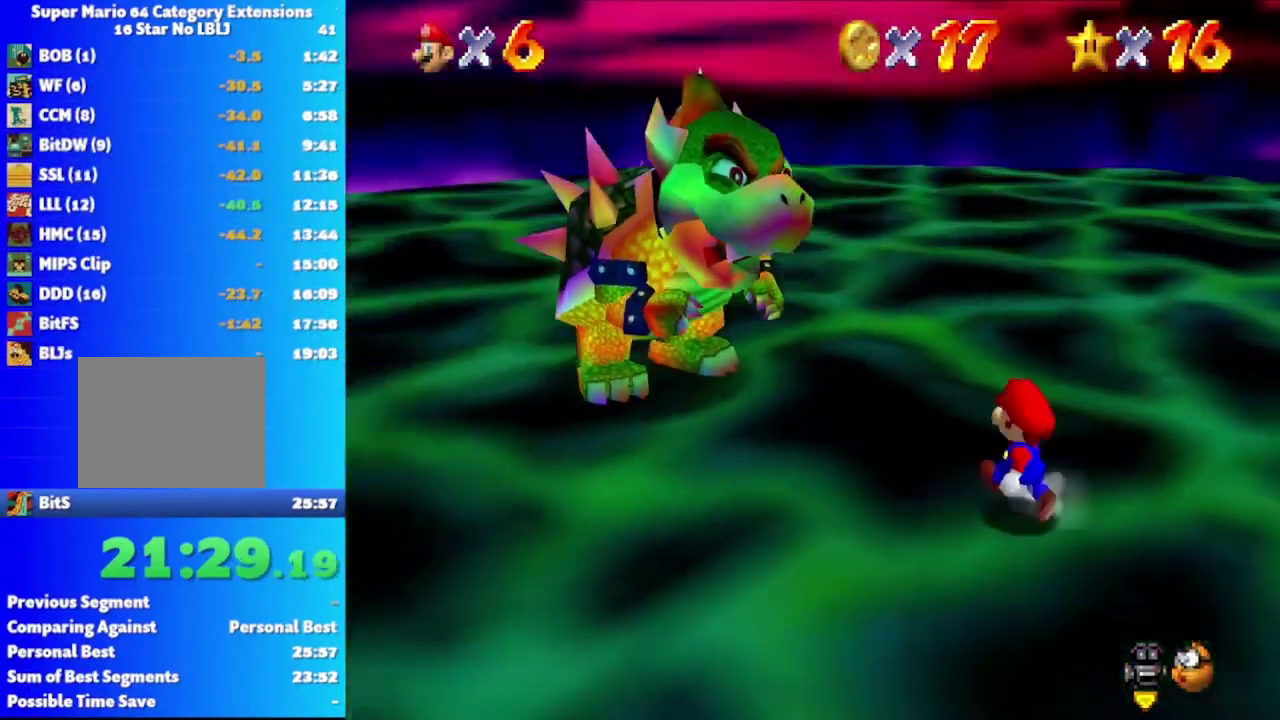
Gameplay with a controller (Xbox layout); each line is a JSON object with the inputs held at the frame after it. "events" lists button and stick changes between this image and that frame as [ms after this image, input, new state], when the widget could be followed in between.
{"buttons": [], "left_stick": "up-left", "right_stick": "center", "events": []}
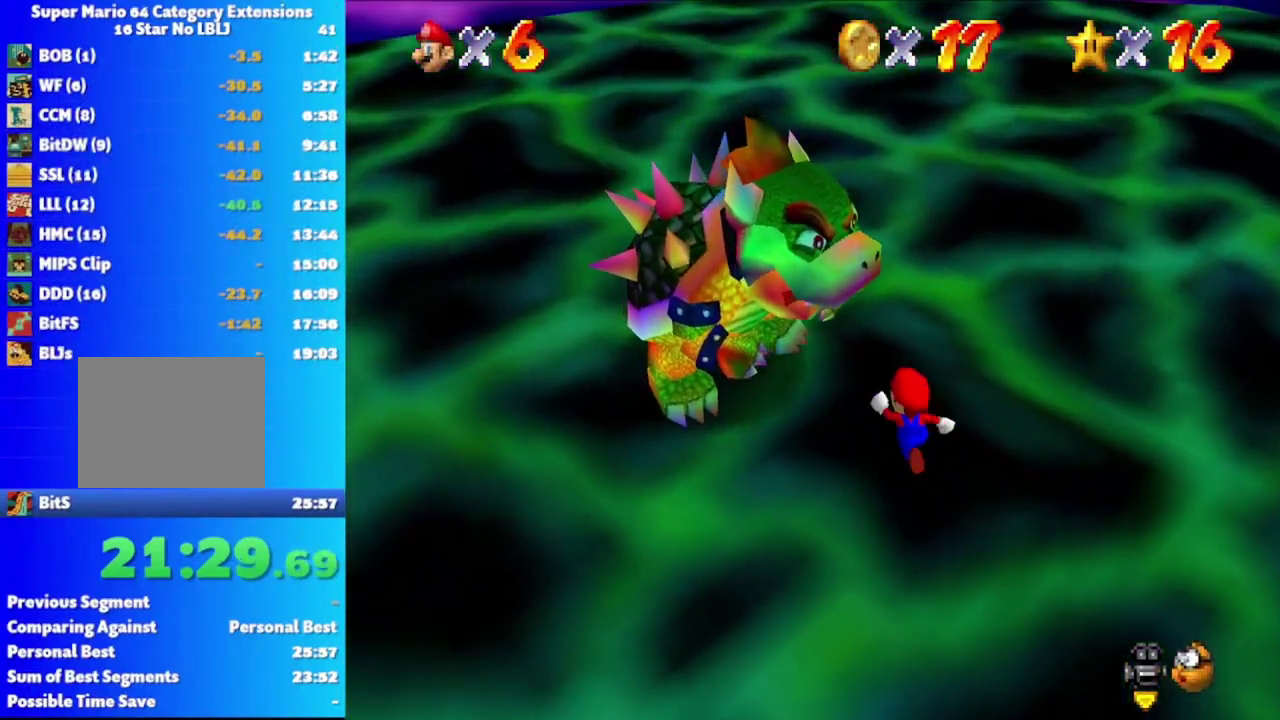
{"buttons": [], "left_stick": "up-left", "right_stick": "center", "events": []}
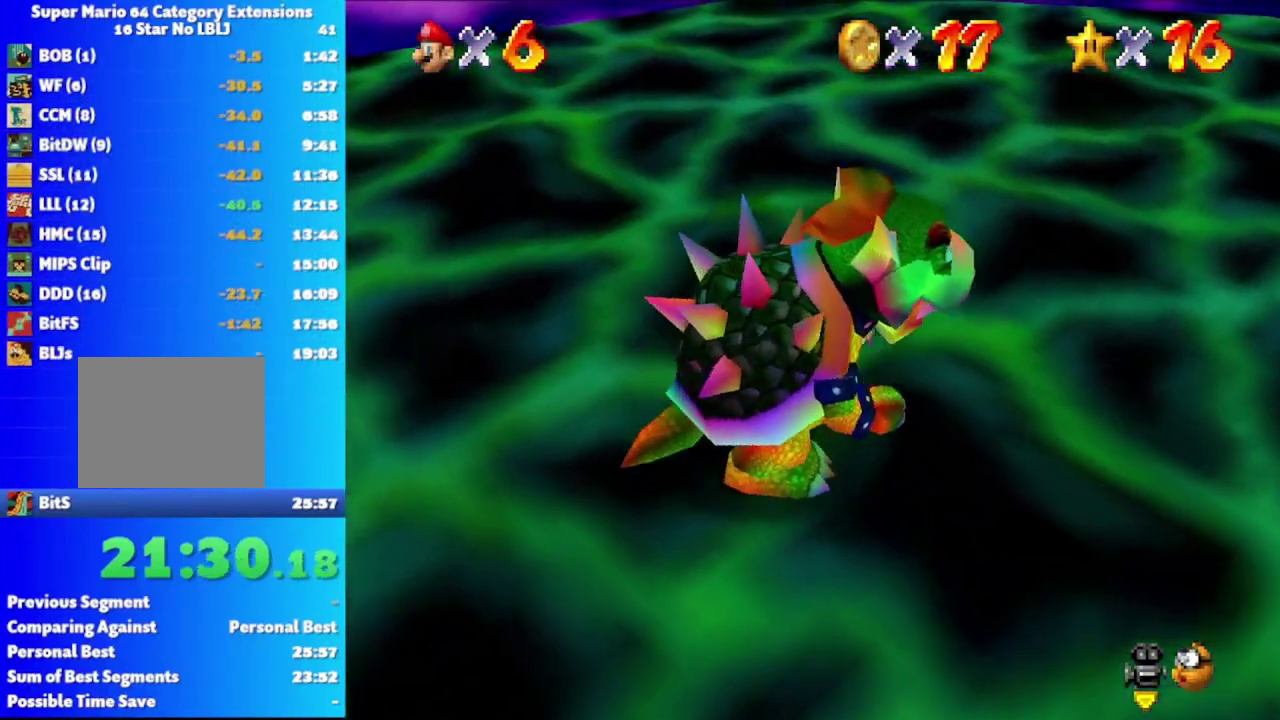
{"buttons": [], "left_stick": "down", "right_stick": "center", "events": [[117, "left_stick", "left"], [267, "left_stick", "down-left"], [400, "left_stick", "down"]]}
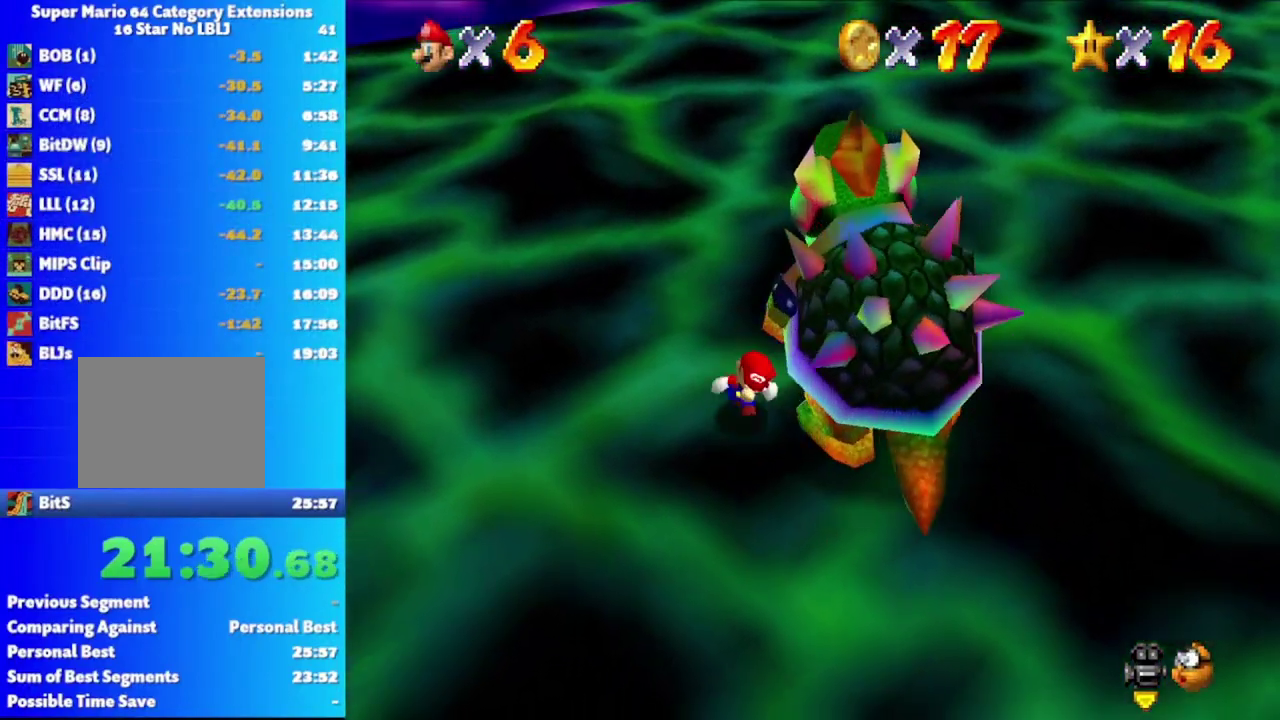
{"buttons": [], "left_stick": "up-right", "right_stick": "center", "events": [[133, "left_stick", "down-right"], [233, "left_stick", "right"], [417, "left_stick", "up-right"]]}
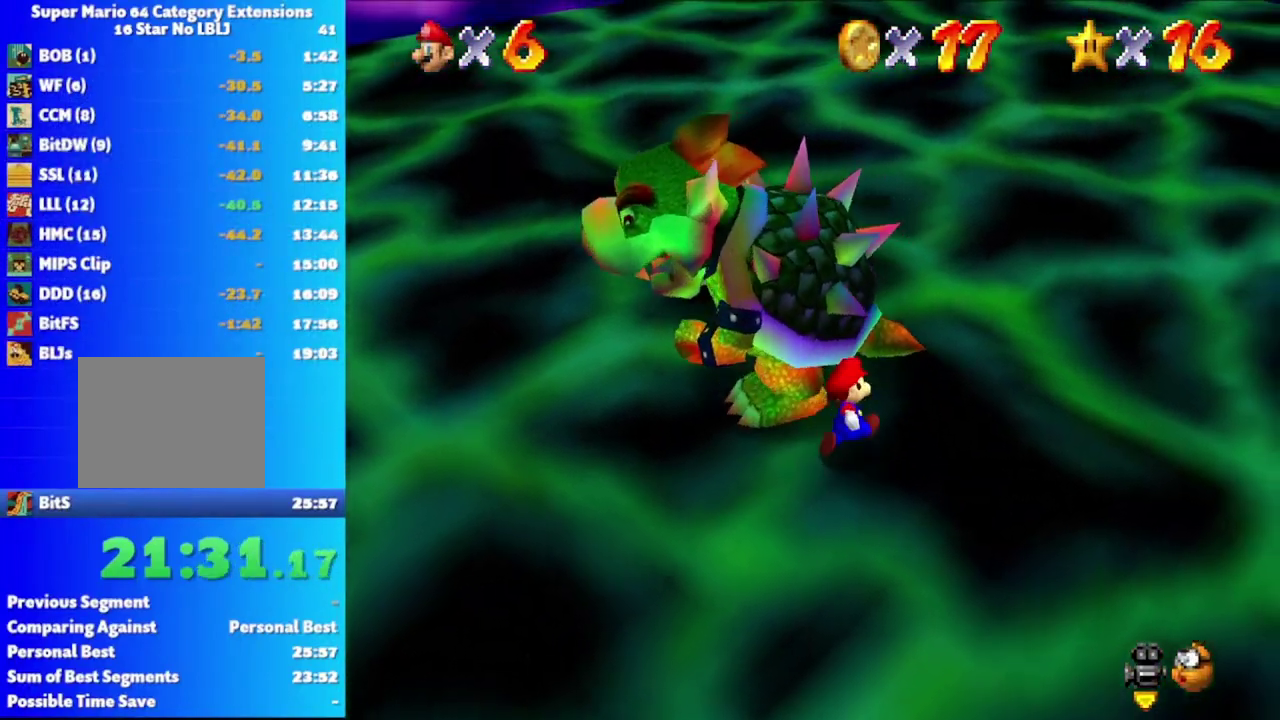
{"buttons": [], "left_stick": "down", "right_stick": "center", "events": [[50, "left_stick", "up"], [283, "left_stick", "up-left"], [483, "left_stick", "down"]]}
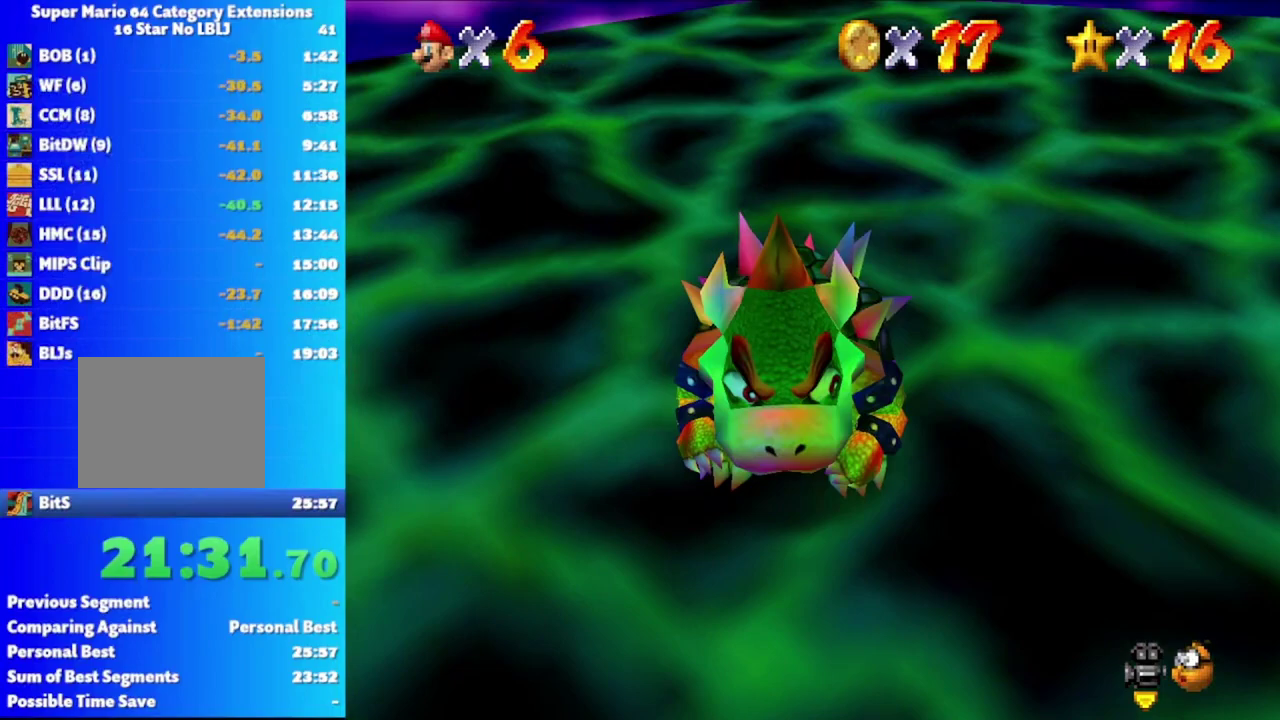
{"buttons": [], "left_stick": "left", "right_stick": "center", "events": [[83, "X", "down"], [133, "left_stick", "down-right"], [200, "X", "up"], [250, "left_stick", "right"], [333, "left_stick", "up-right"], [467, "left_stick", "left"]]}
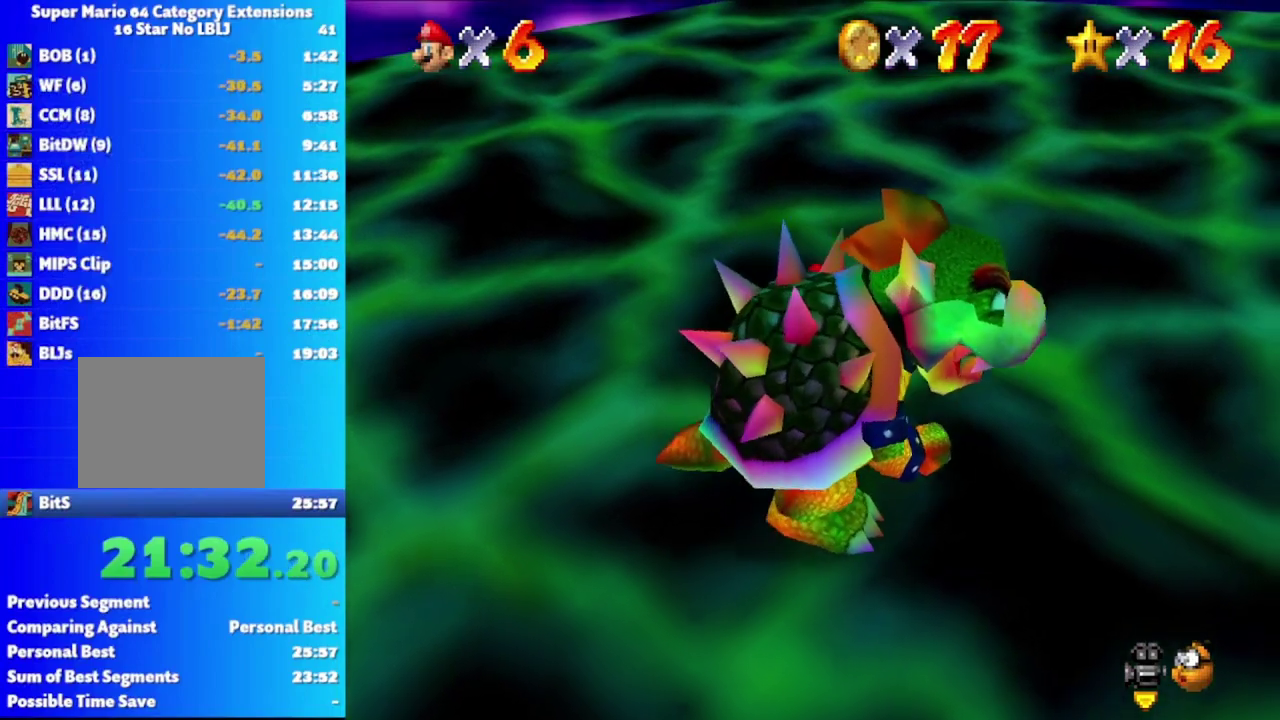
{"buttons": [], "left_stick": "down-left", "right_stick": "center", "events": [[467, "left_stick", "down-left"]]}
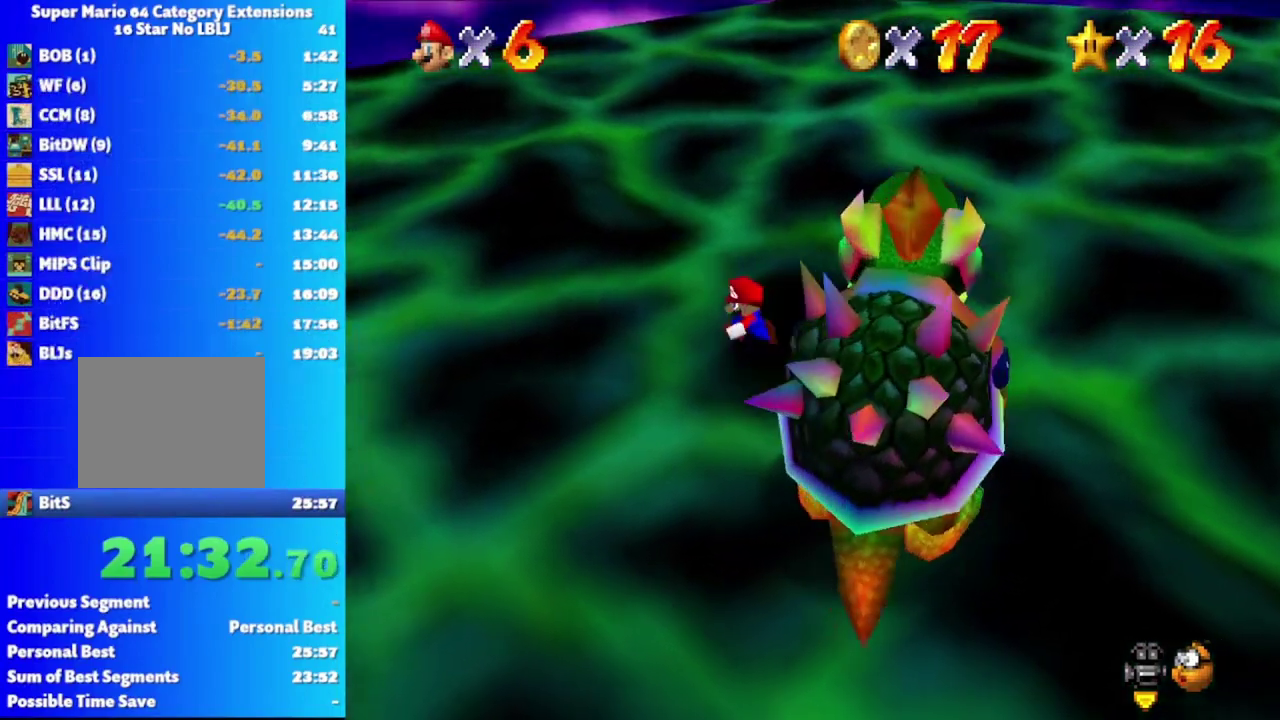
{"buttons": [], "left_stick": "down", "right_stick": "center", "events": [[117, "left_stick", "down"]]}
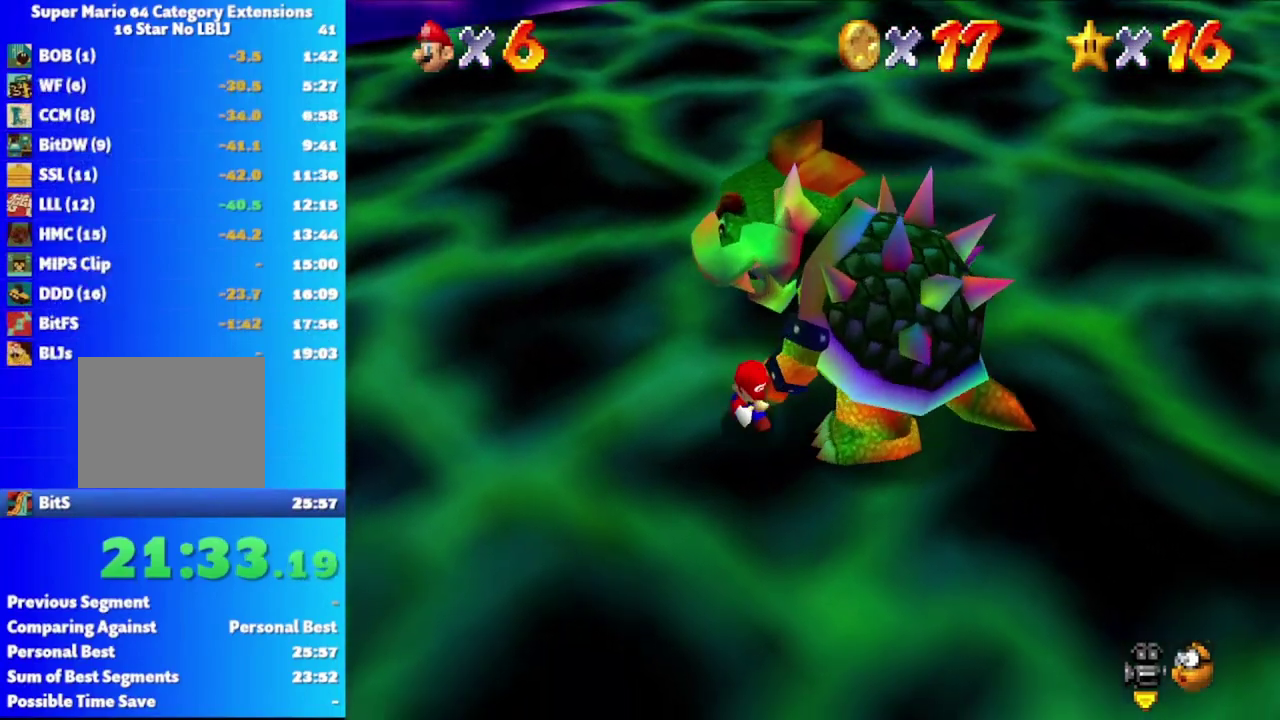
{"buttons": [], "left_stick": "up-right", "right_stick": "center", "events": [[83, "left_stick", "down-right"], [200, "left_stick", "right"], [433, "left_stick", "up-right"]]}
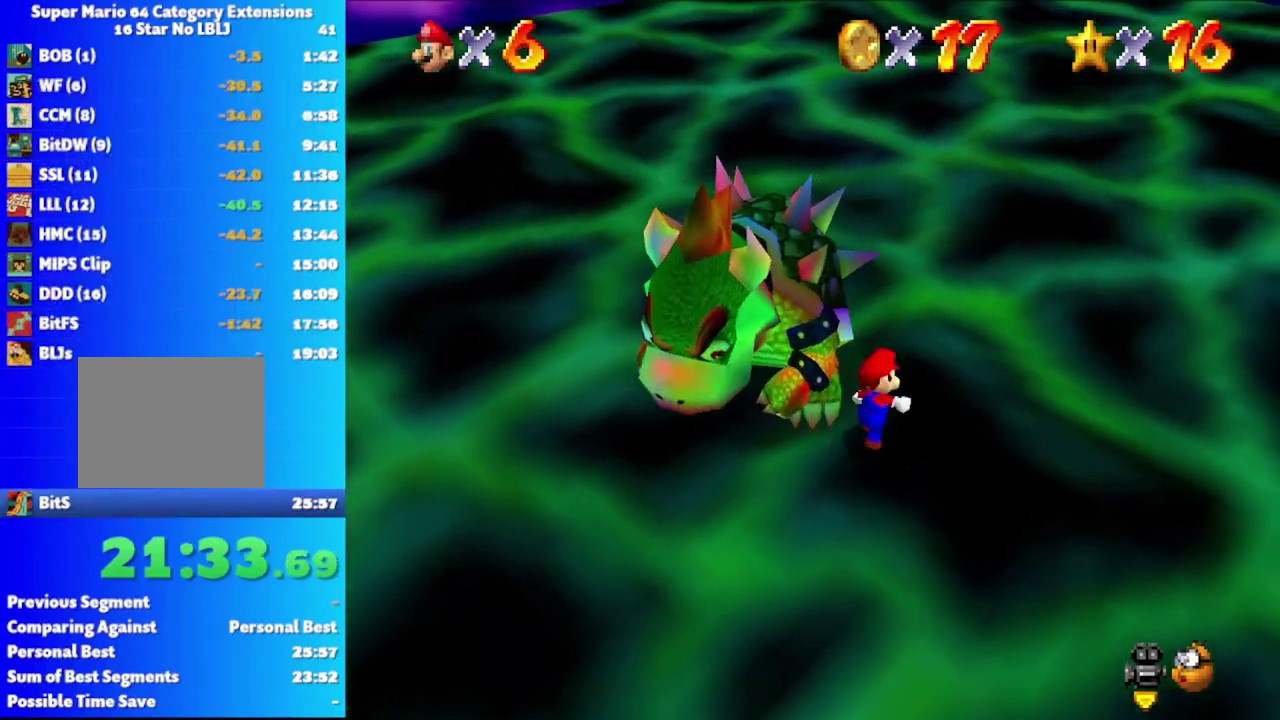
{"buttons": [], "left_stick": "left", "right_stick": "center", "events": [[100, "left_stick", "up"], [283, "left_stick", "up-left"], [483, "left_stick", "left"]]}
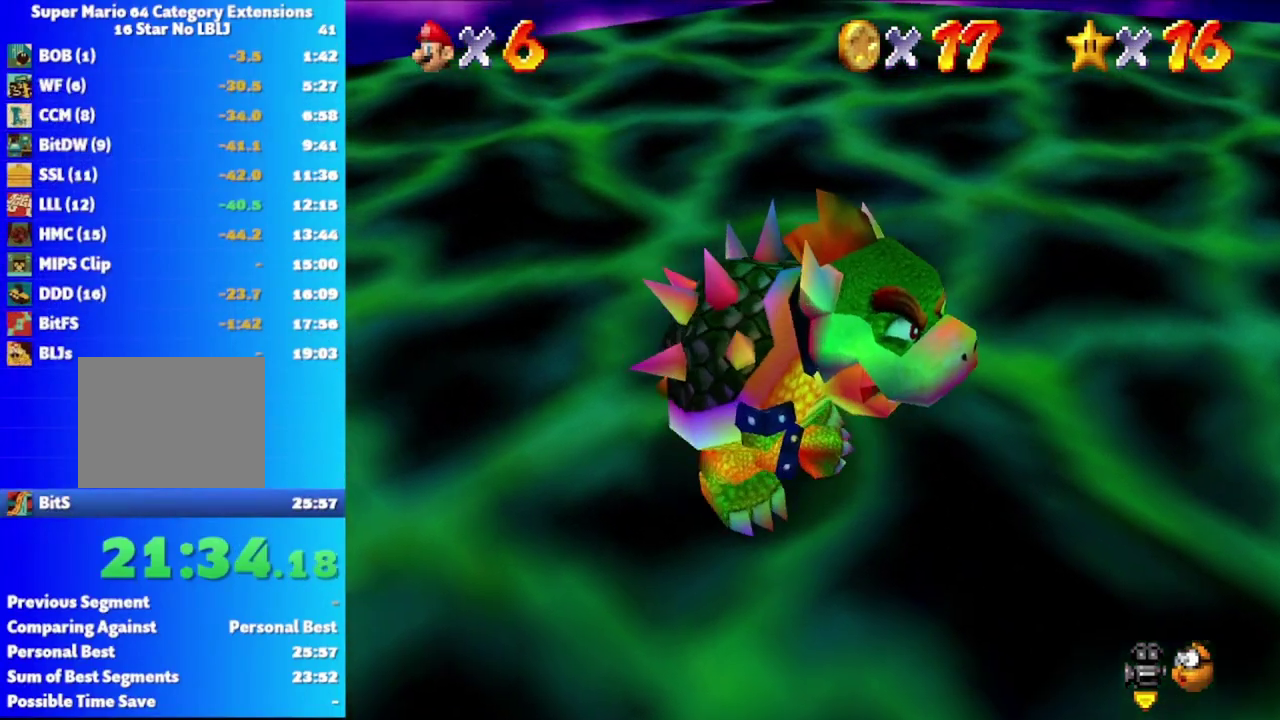
{"buttons": [], "left_stick": "down", "right_stick": "center", "events": [[117, "left_stick", "down-left"], [383, "left_stick", "down"]]}
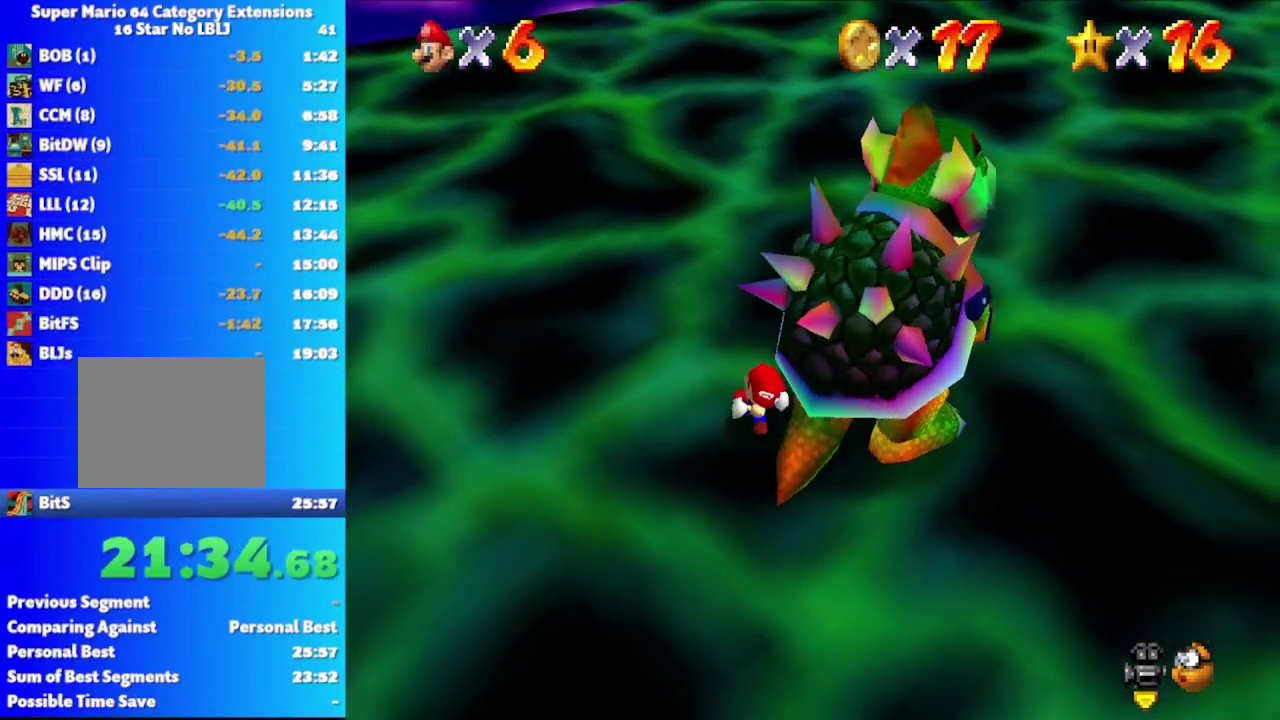
{"buttons": [], "left_stick": "up", "right_stick": "center", "events": [[100, "left_stick", "down-right"], [200, "left_stick", "right"], [250, "left_stick", "up-right"], [417, "left_stick", "up"]]}
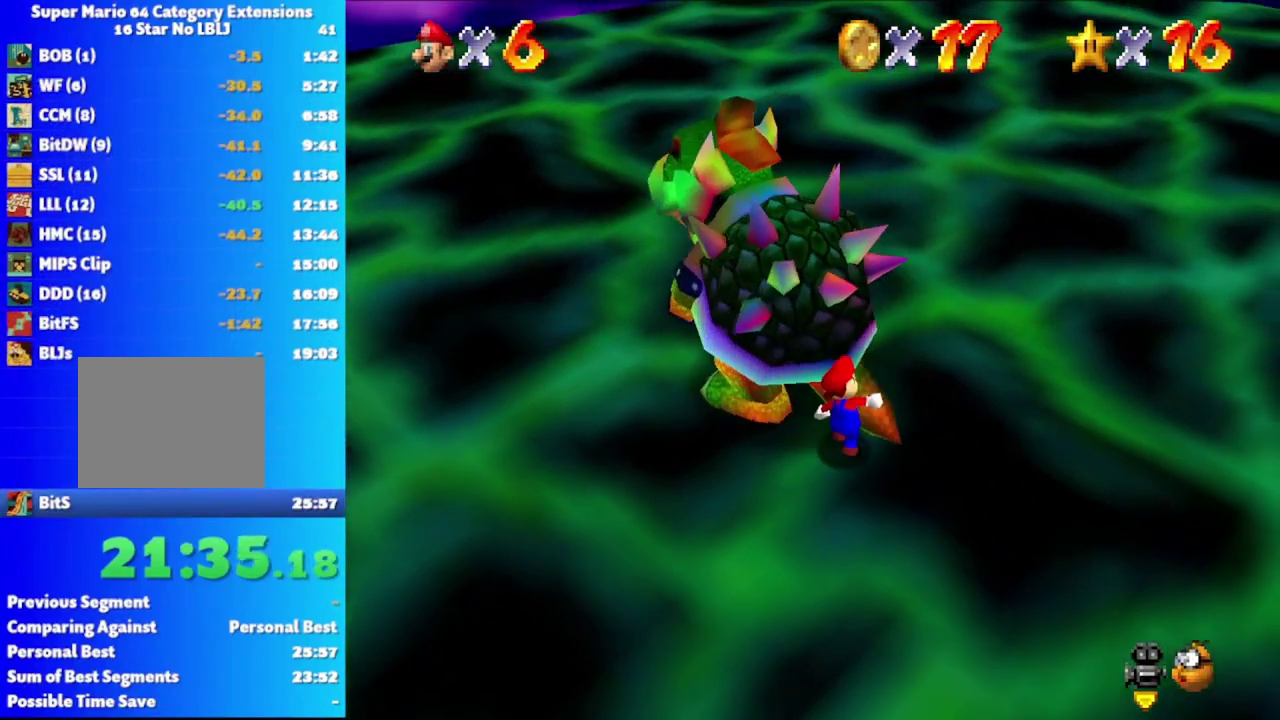
{"buttons": [], "left_stick": "up", "right_stick": "up"}
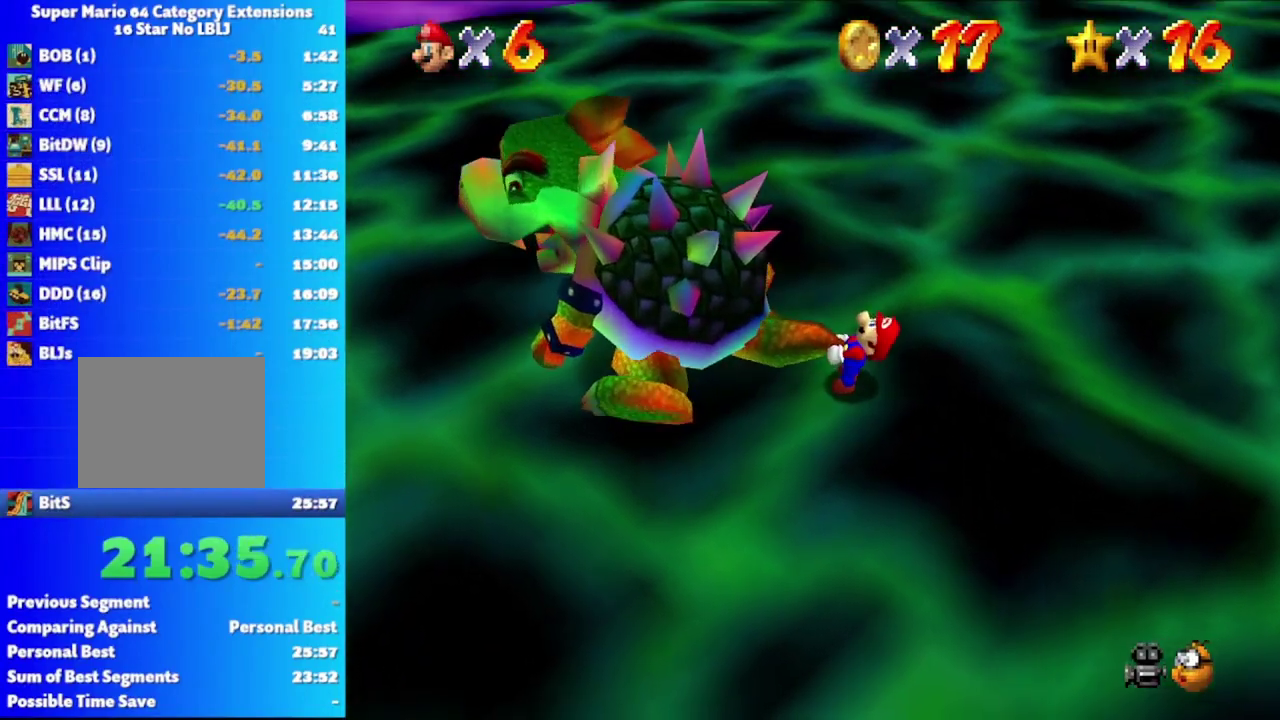
{"buttons": [], "left_stick": "up-right", "right_stick": "center"}
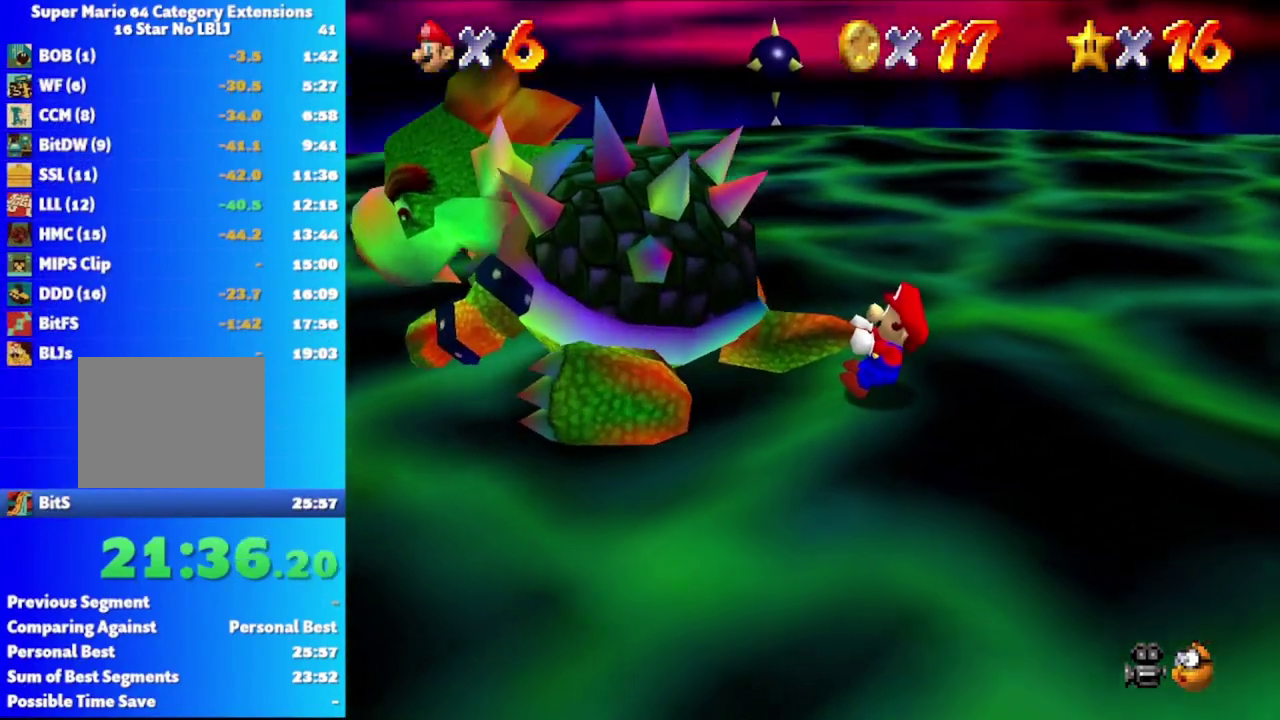
{"buttons": [], "left_stick": "down-left", "right_stick": "center", "events": [[117, "right_stick", "down"], [167, "left_stick", "down"], [233, "right_stick", "center"], [300, "left_stick", "up-right"], [367, "left_stick", "up"], [483, "left_stick", "down-left"]]}
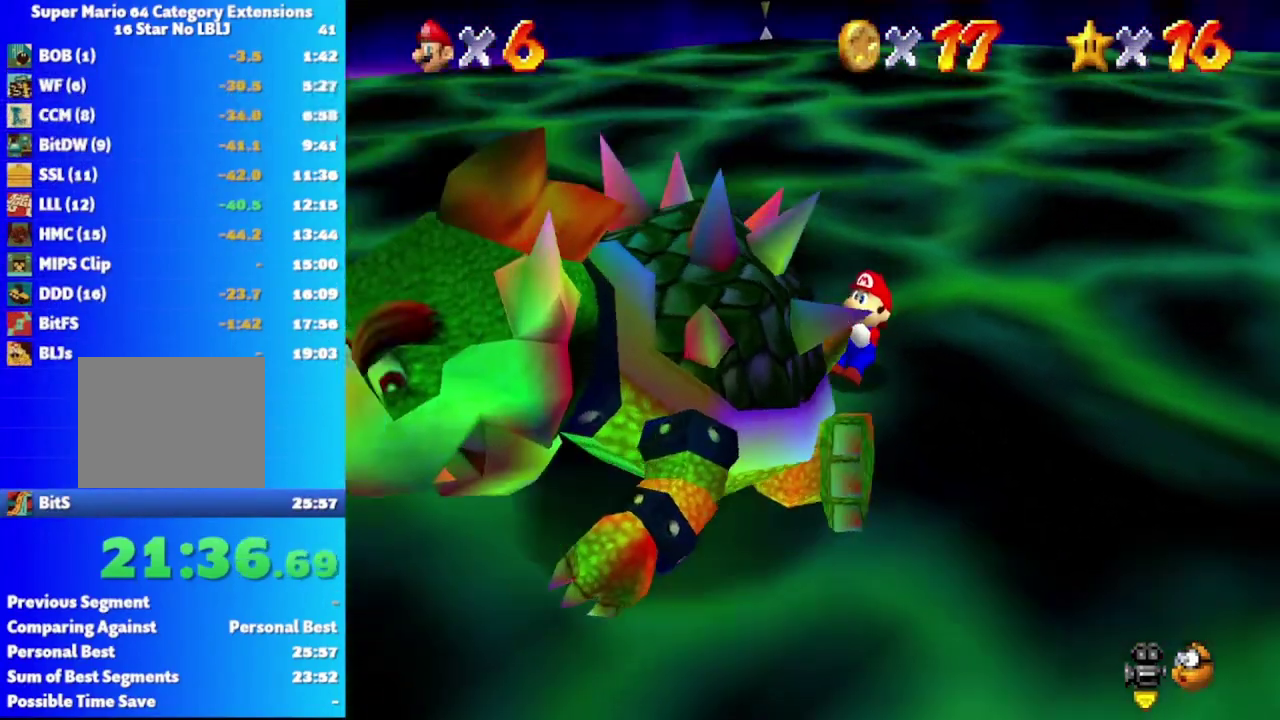
{"buttons": [], "left_stick": "down-right", "right_stick": "center"}
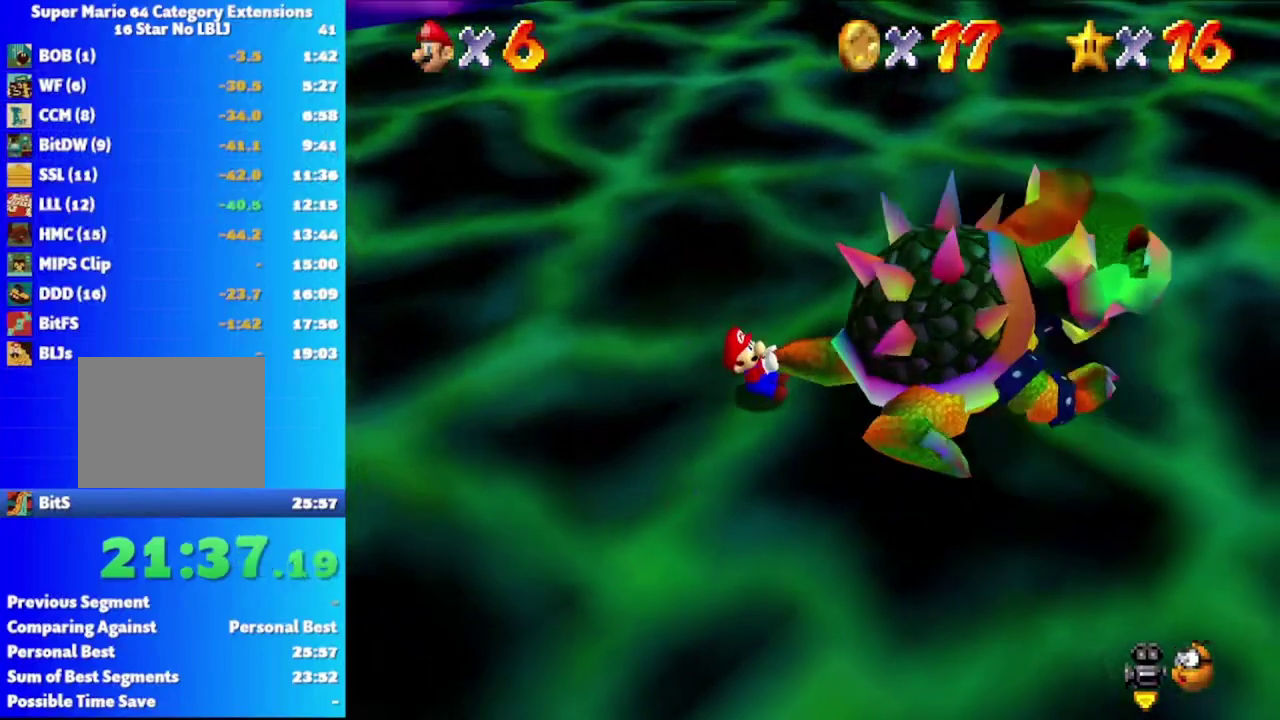
{"buttons": [], "left_stick": "up", "right_stick": "center", "events": [[50, "left_stick", "up-right"], [167, "left_stick", "up-left"], [250, "left_stick", "down-left"], [350, "left_stick", "down-right"], [400, "left_stick", "up-right"], [450, "left_stick", "up"]]}
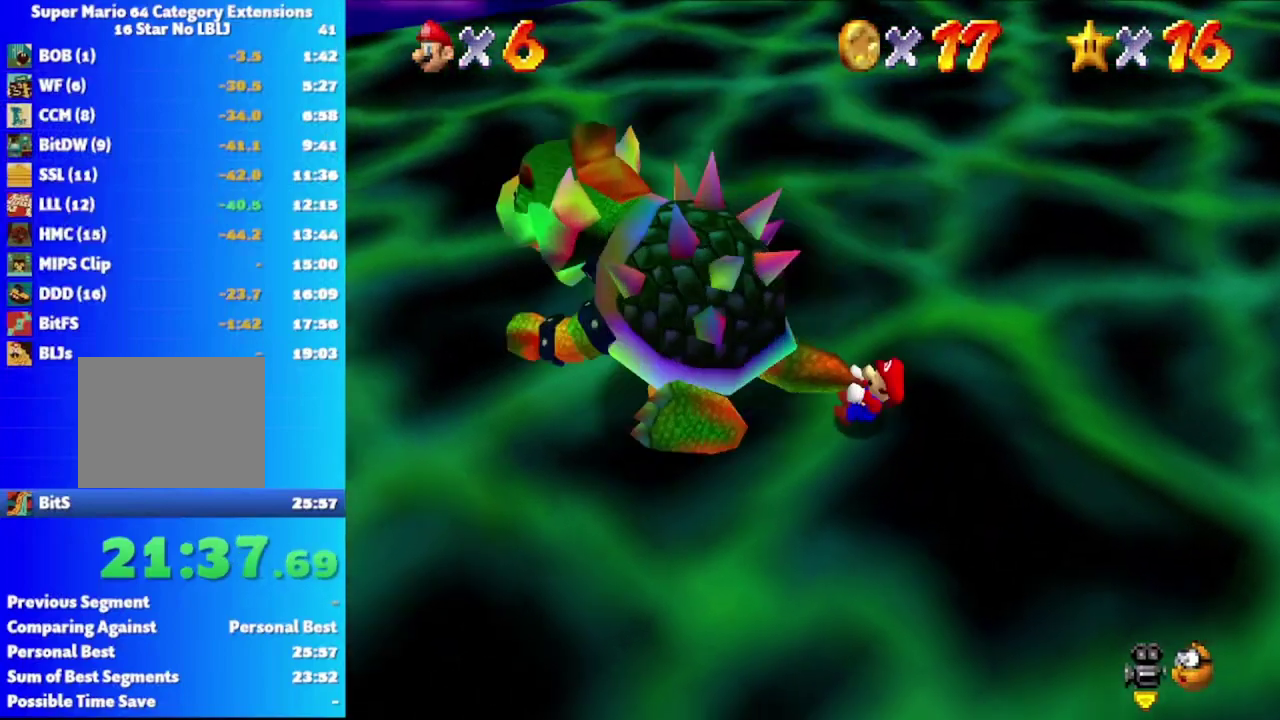
{"buttons": [], "left_stick": "left", "right_stick": "center", "events": [[17, "left_stick", "up-left"], [100, "left_stick", "down-left"], [183, "left_stick", "down-right"], [267, "left_stick", "up-right"], [383, "left_stick", "up-left"], [483, "left_stick", "left"]]}
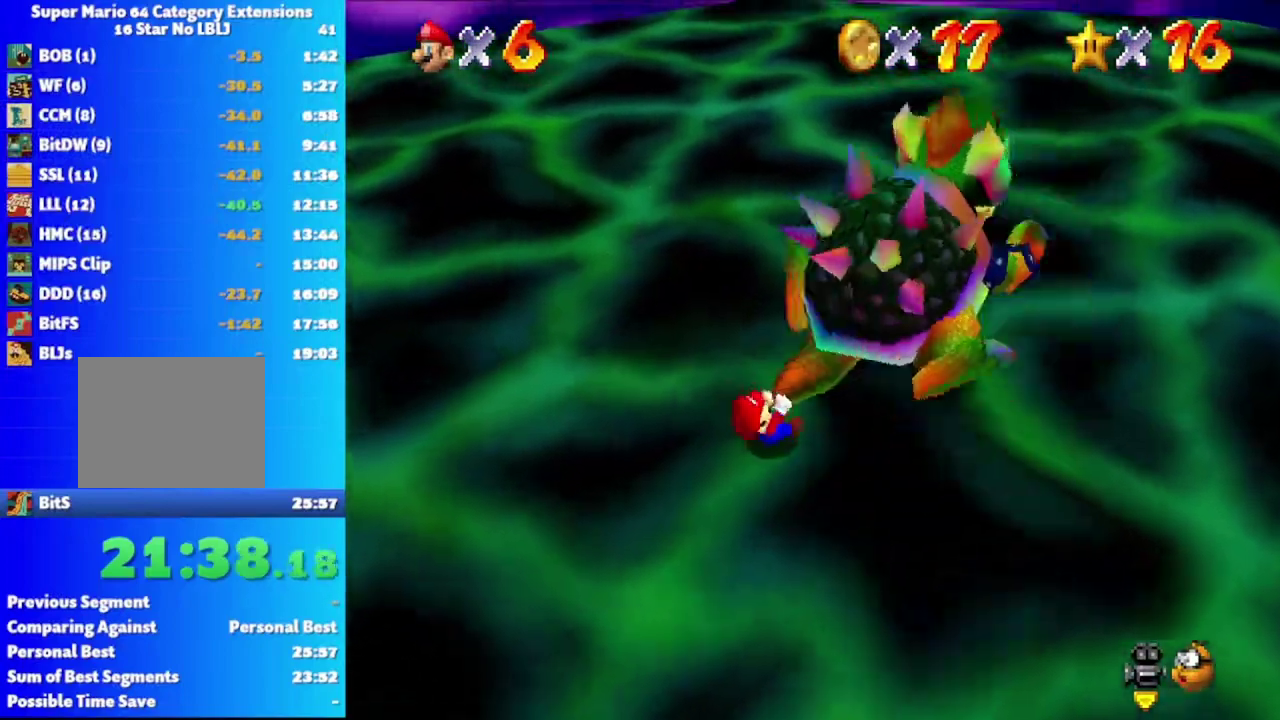
{"buttons": [], "left_stick": "up", "right_stick": "center", "events": [[17, "left_stick", "down-left"], [183, "left_stick", "down"], [233, "left_stick", "down-right"], [317, "left_stick", "up-right"], [433, "left_stick", "up"]]}
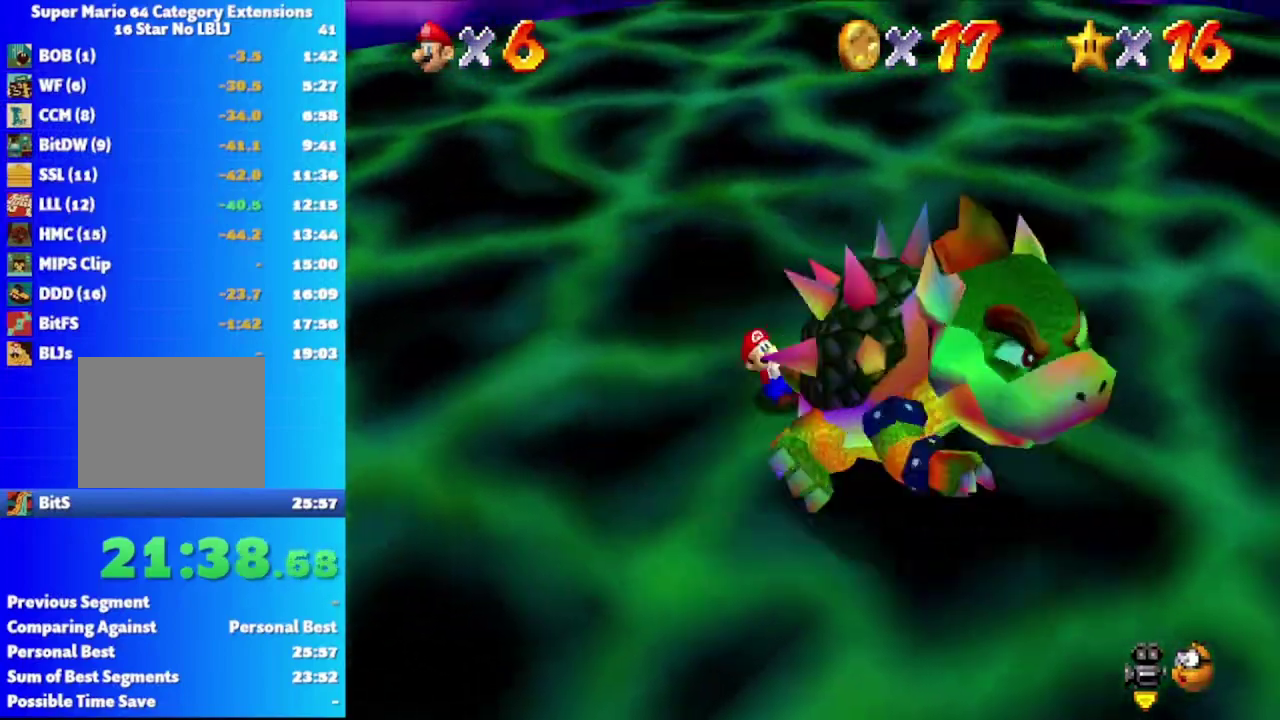
{"buttons": [], "left_stick": "up-right", "right_stick": "center", "events": [[17, "left_stick", "up-left"], [83, "left_stick", "left"], [150, "left_stick", "down-left"], [233, "left_stick", "down"], [283, "left_stick", "down-right"], [383, "left_stick", "right"], [450, "left_stick", "up-right"]]}